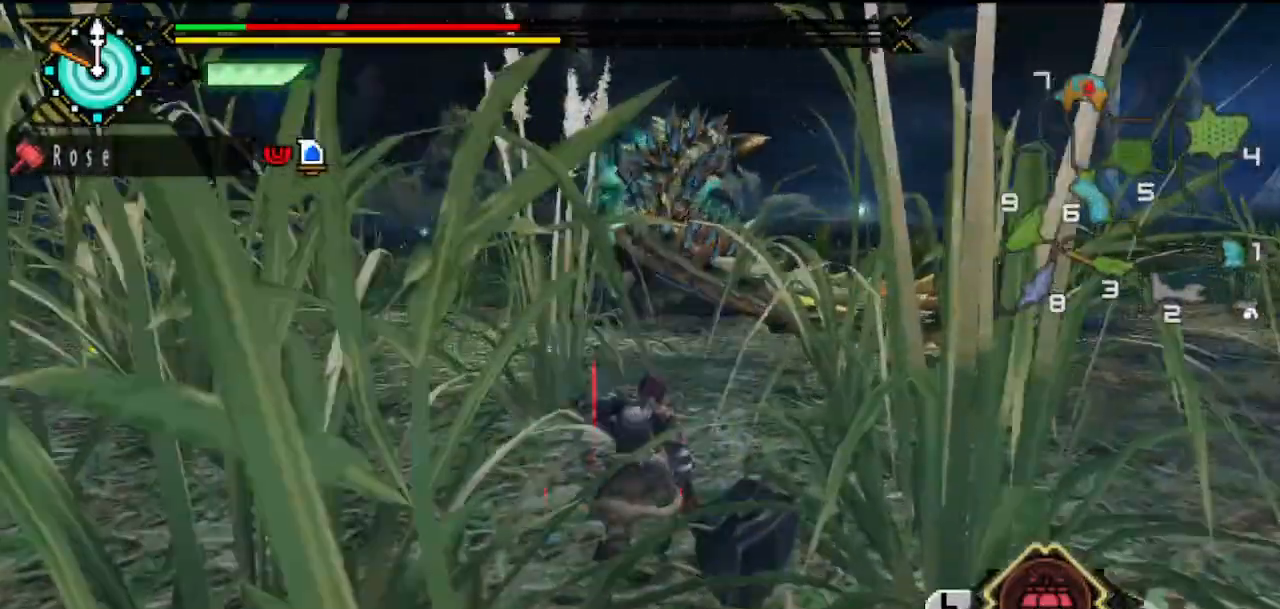
Gameplay with a controller (PlayStation layout); each line is a JSON object with the inputs held at the frame after it. "button_events" lists button changes between this image and that frame as [ms after this image, input, new state], when the widget could be followed in between (sticks are given only as held states). Not read: L2 L3 R3.
{"buttons": [], "left_stick": "up", "right_stick": "center", "button_events": []}
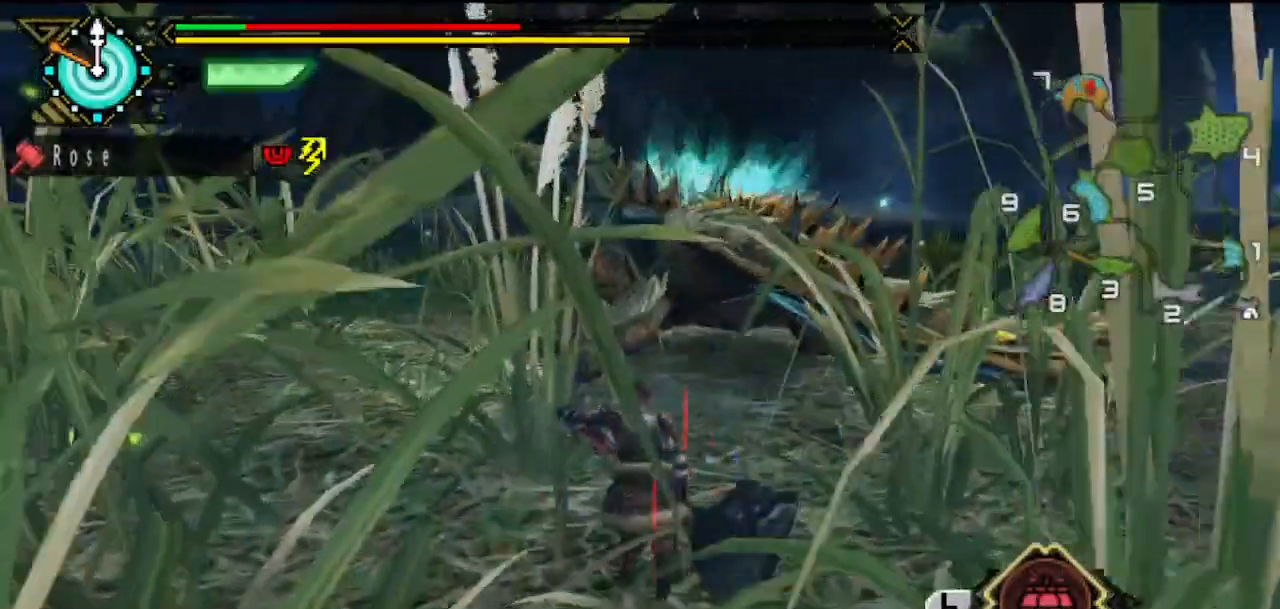
{"buttons": [], "left_stick": "down-left", "right_stick": "center", "button_events": []}
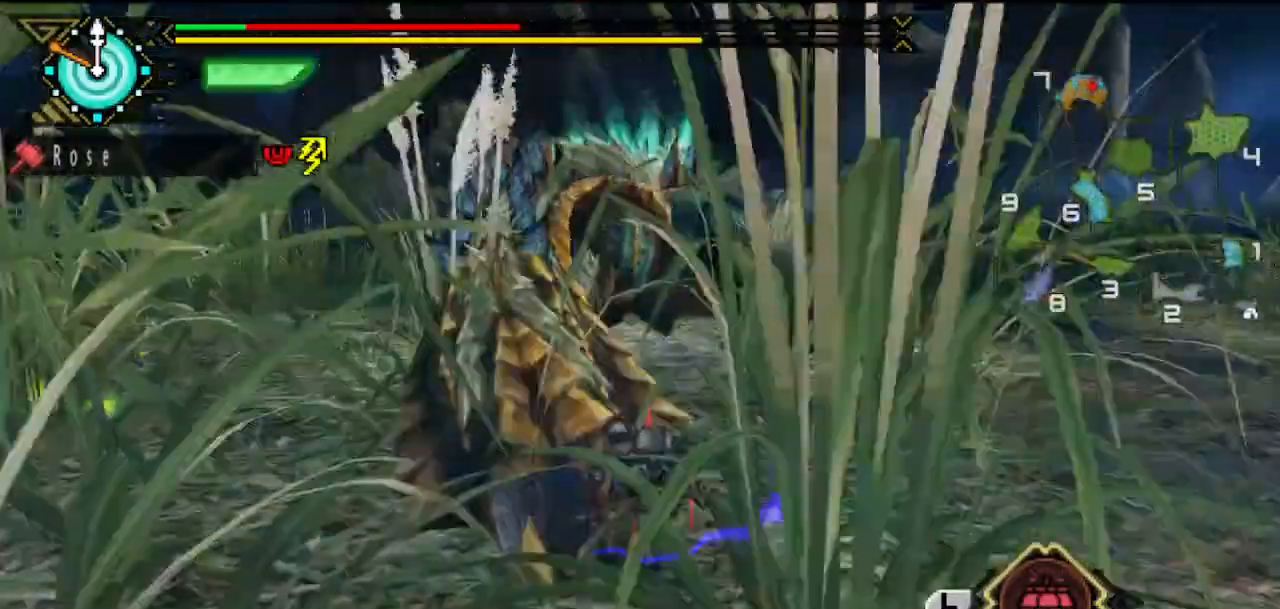
{"buttons": [], "left_stick": "right", "right_stick": "center", "button_events": []}
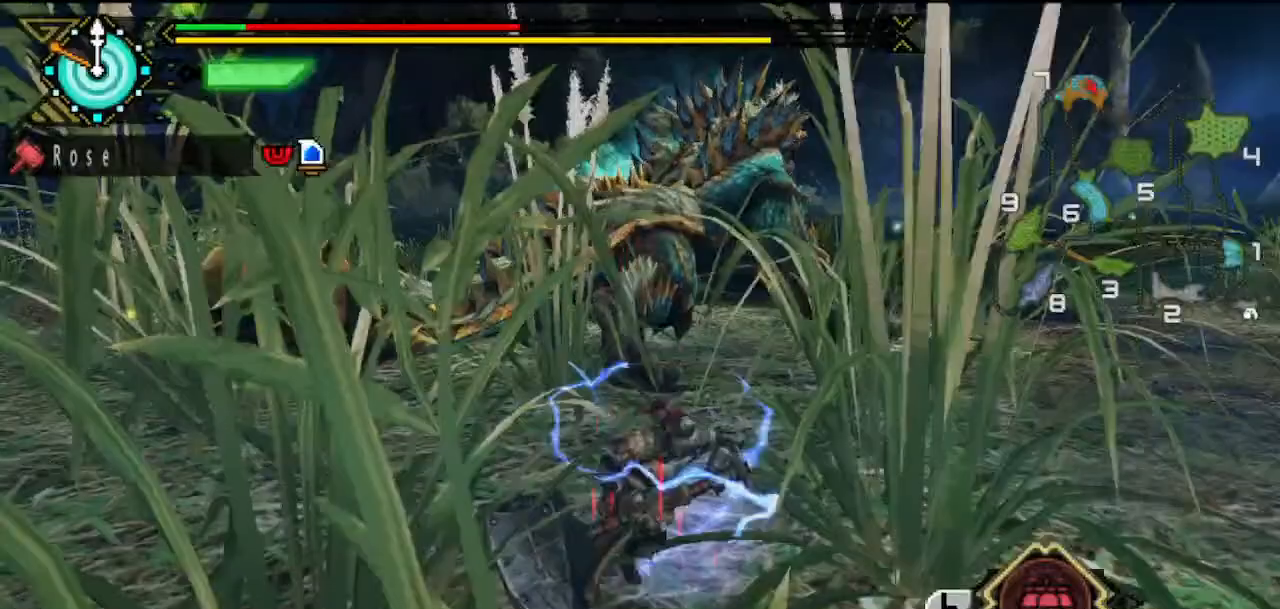
{"buttons": [], "left_stick": "up", "right_stick": "center", "button_events": []}
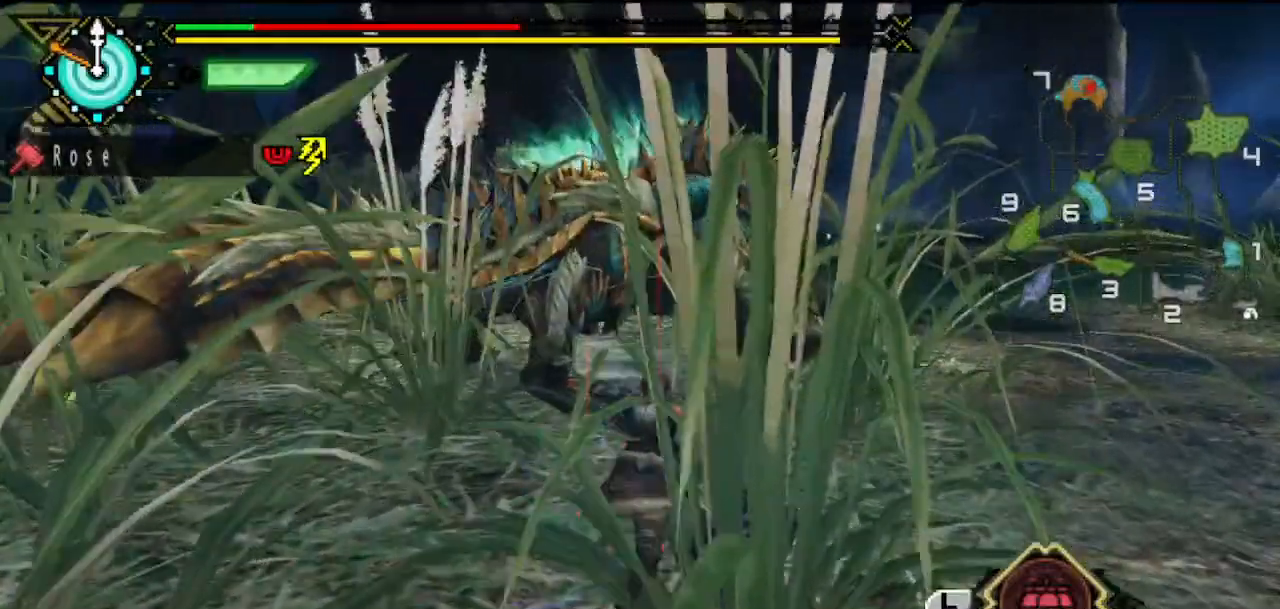
{"buttons": [], "left_stick": "up-right", "right_stick": "center", "button_events": []}
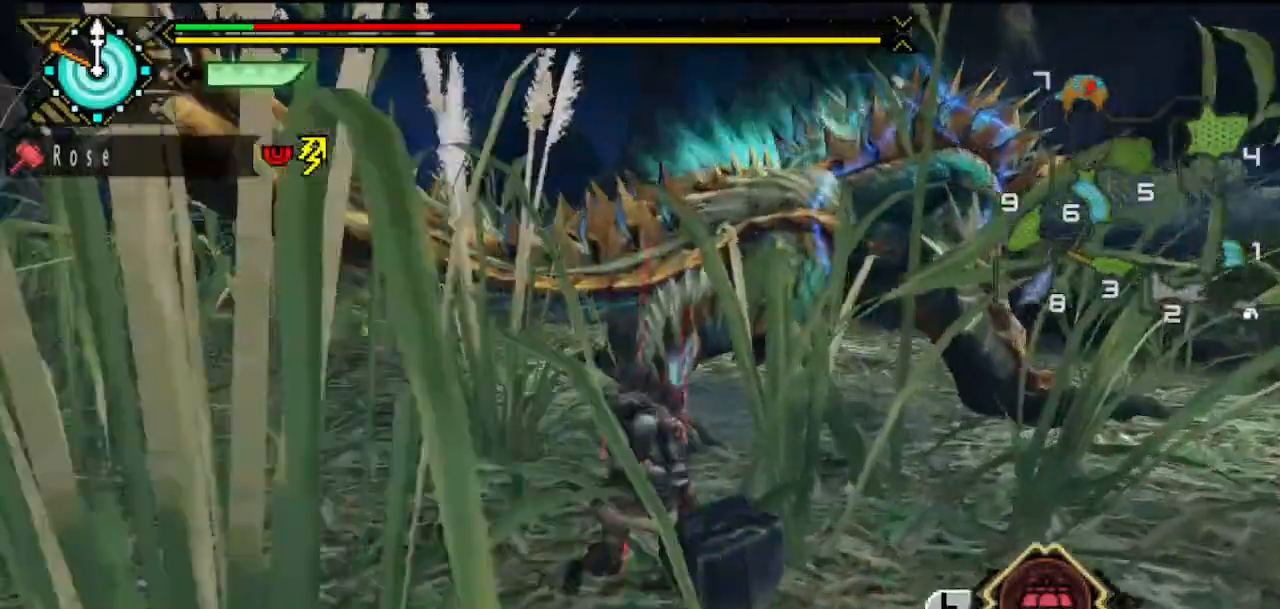
{"buttons": ["CIRCLE"], "left_stick": "up", "right_stick": "center", "button_events": [[433, "CIRCLE", "down"]]}
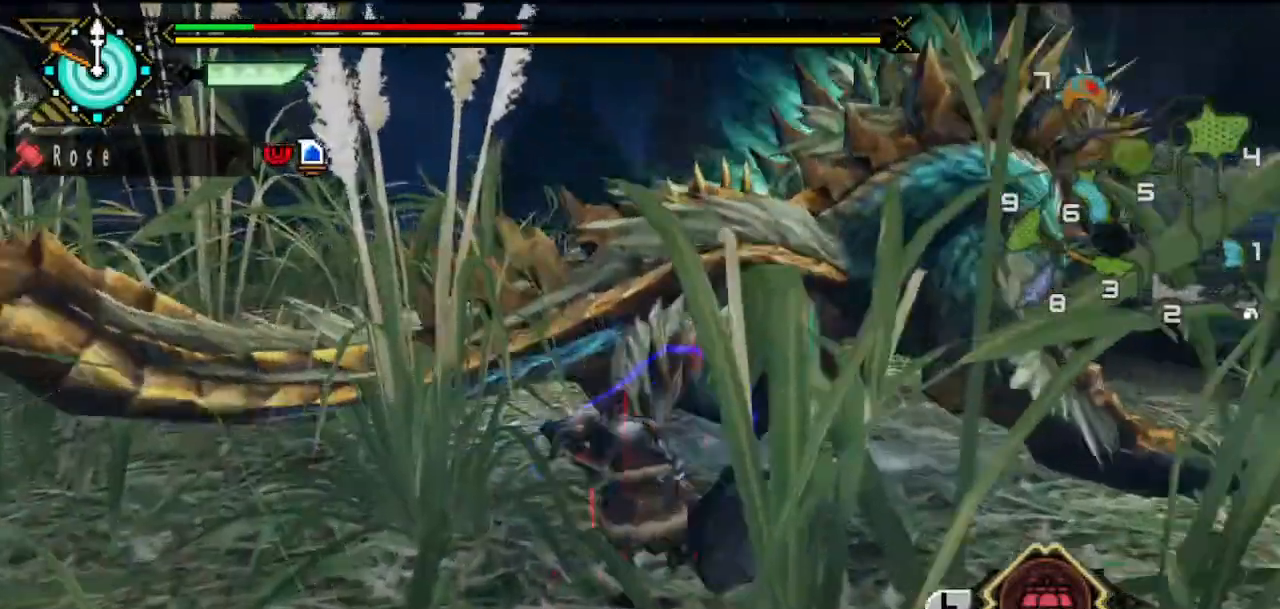
{"buttons": [], "left_stick": "down-left", "right_stick": "center", "button_events": [[67, "CIRCLE", "up"]]}
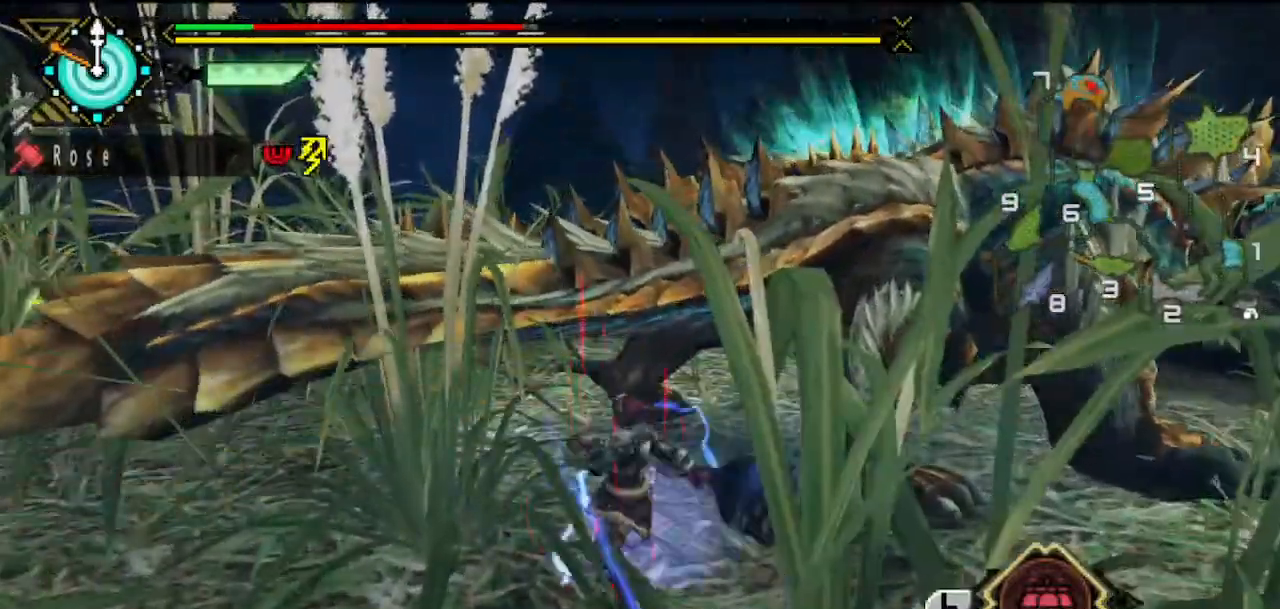
{"buttons": [], "left_stick": "down-left", "right_stick": "center", "button_events": []}
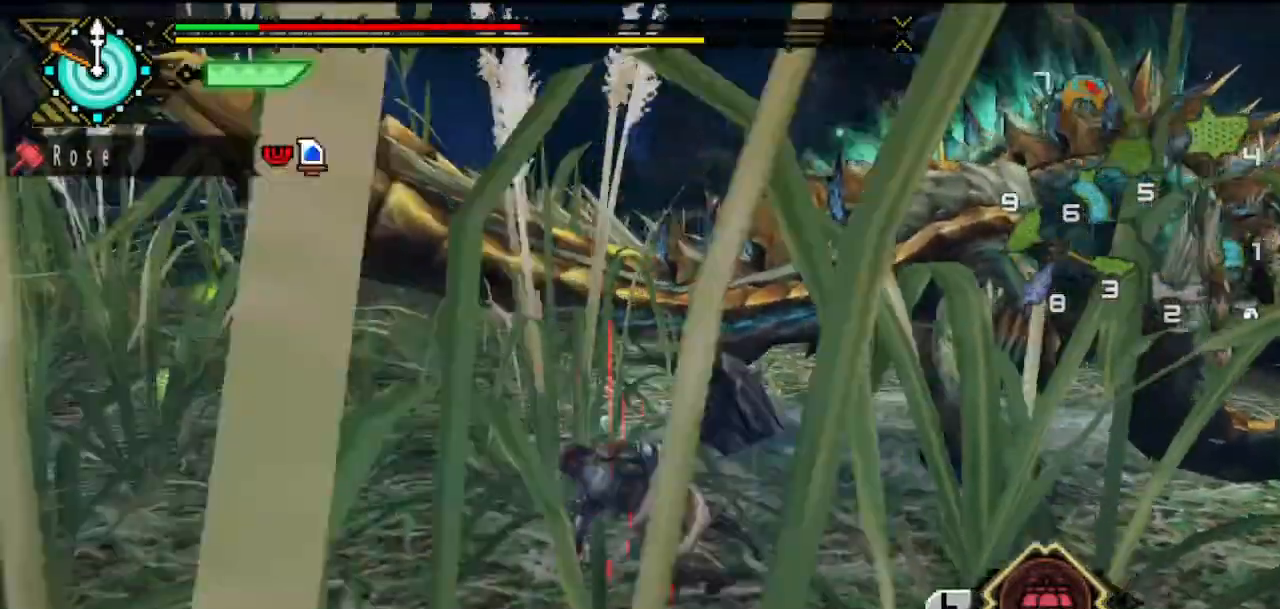
{"buttons": [], "left_stick": "center", "right_stick": "center", "button_events": []}
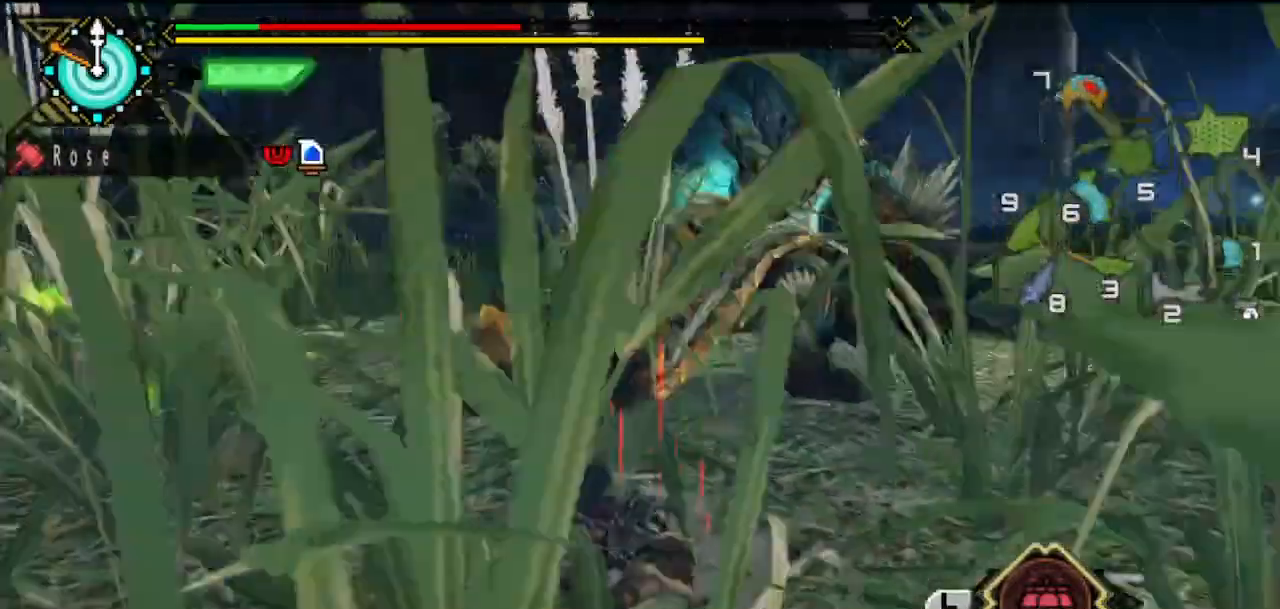
{"buttons": [], "left_stick": "right", "right_stick": "center", "button_events": []}
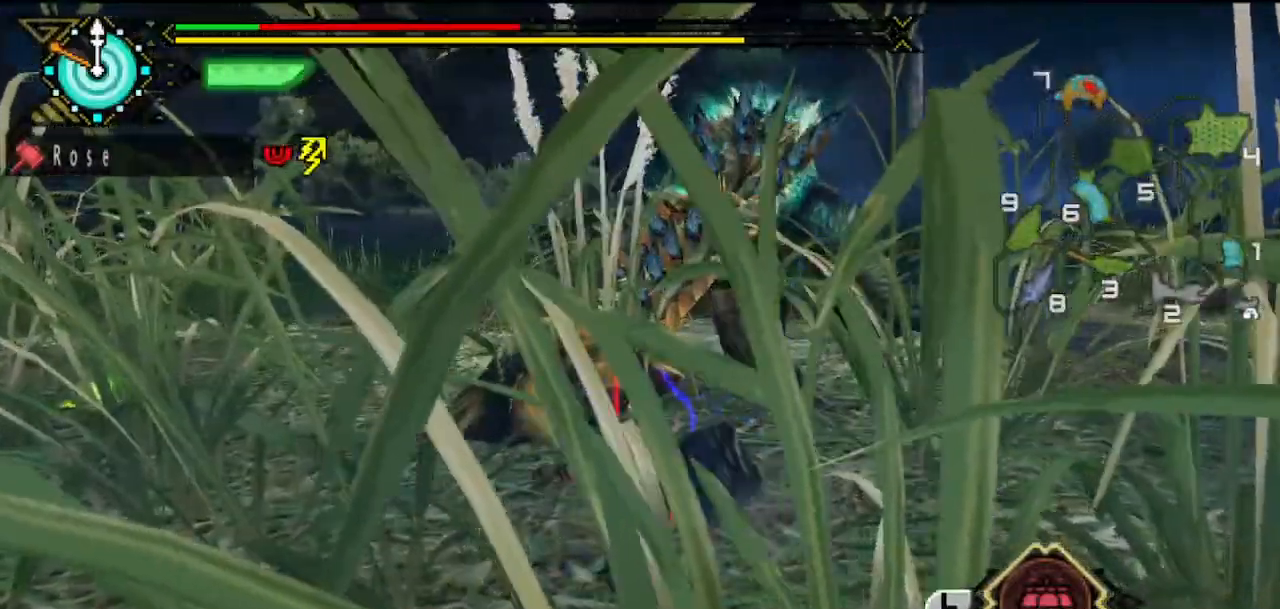
{"buttons": [], "left_stick": "down", "right_stick": "center"}
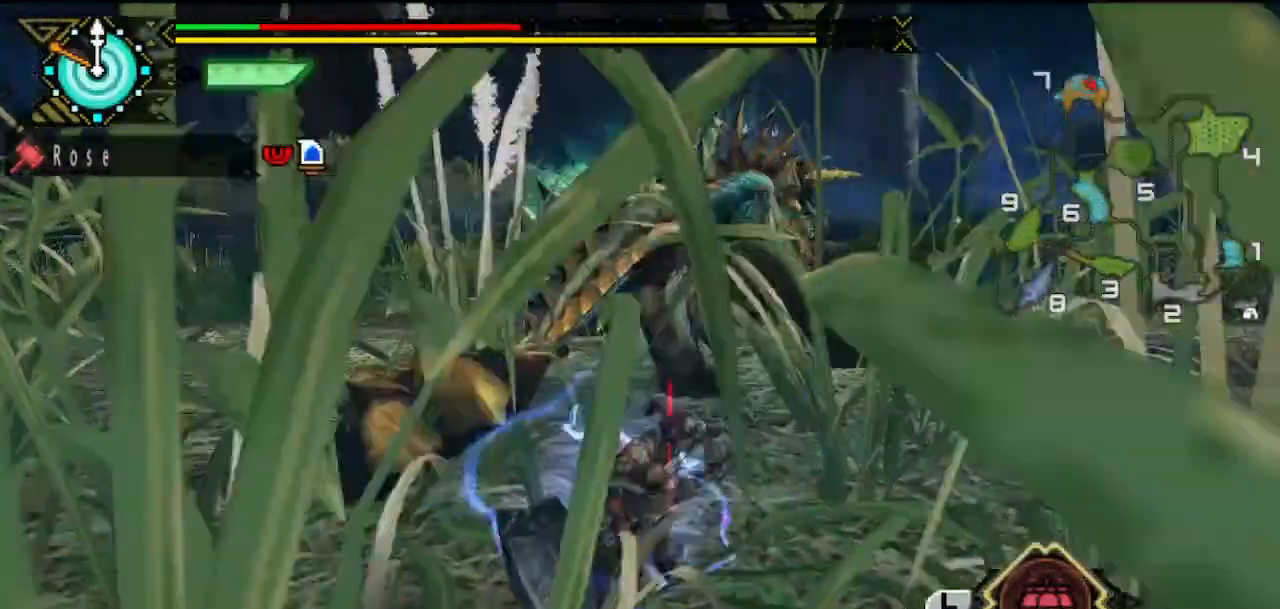
{"buttons": [], "left_stick": "down", "right_stick": "right"}
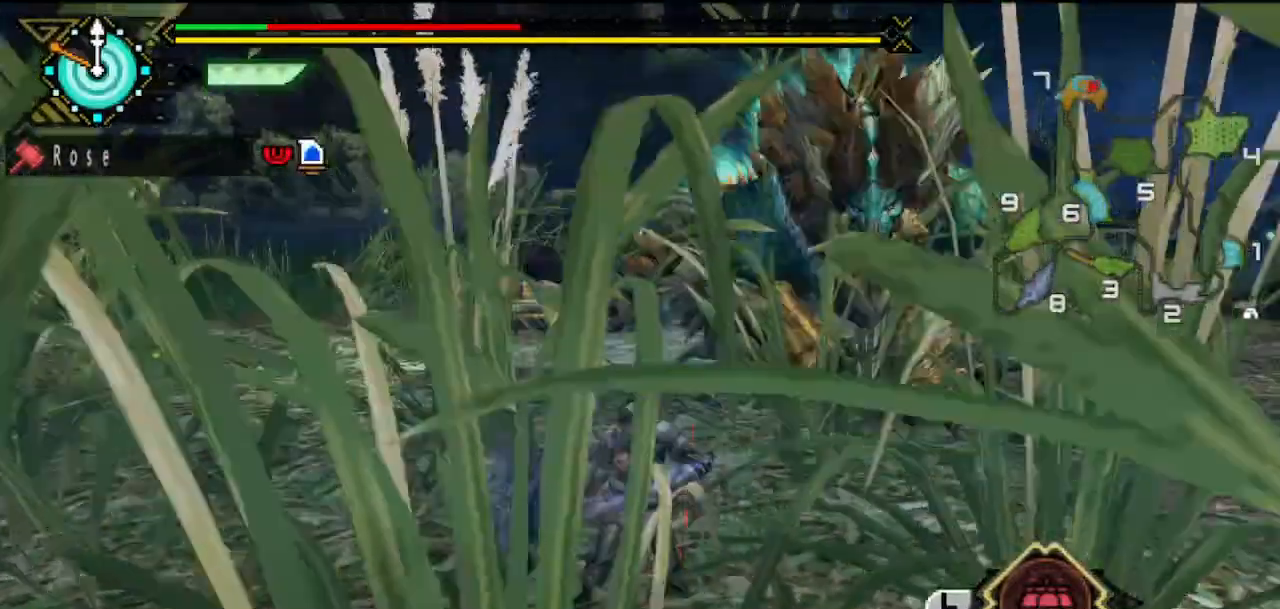
{"buttons": [], "left_stick": "down", "right_stick": "center", "button_events": []}
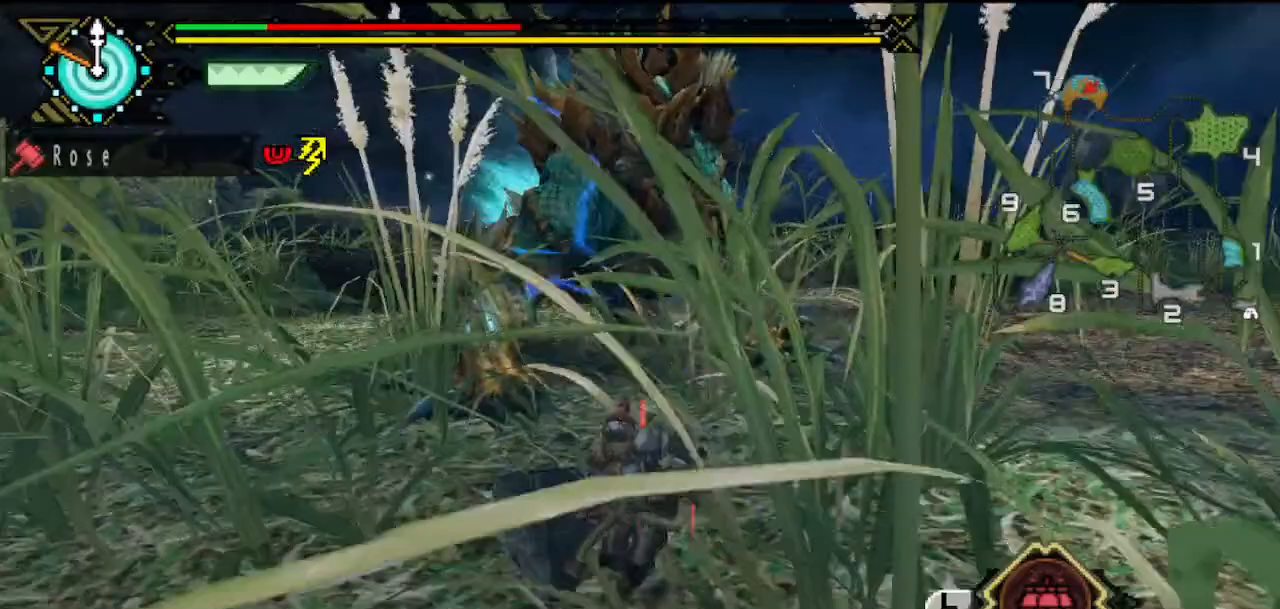
{"buttons": [], "left_stick": "down", "right_stick": "center", "button_events": []}
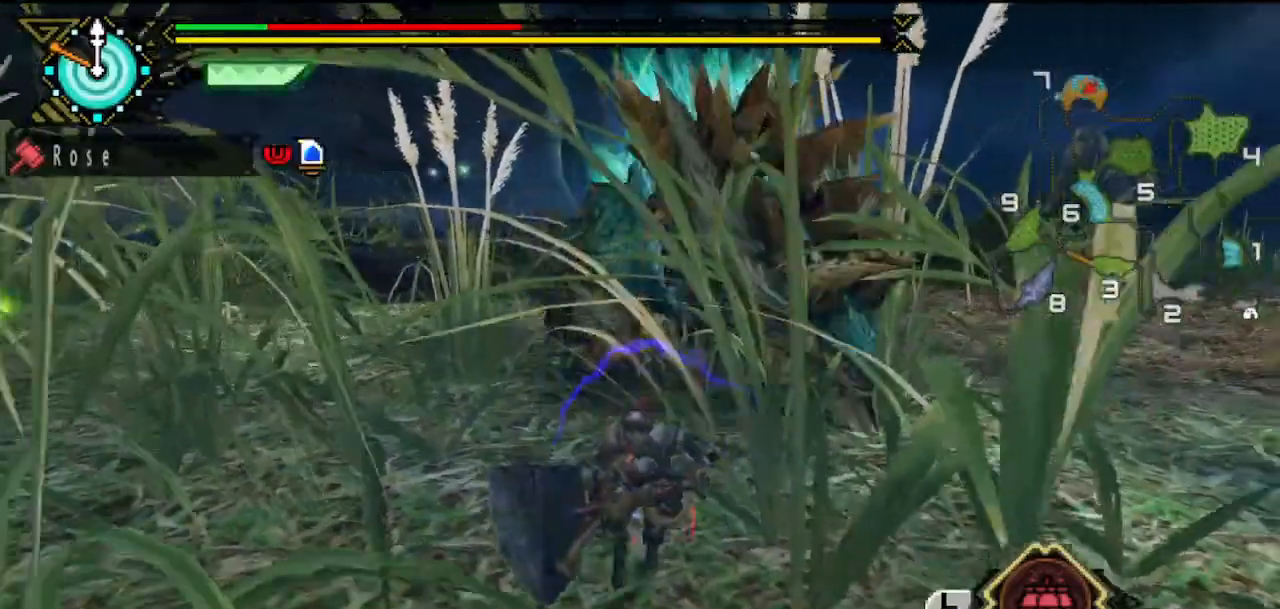
{"buttons": [], "left_stick": "down", "right_stick": "center", "button_events": []}
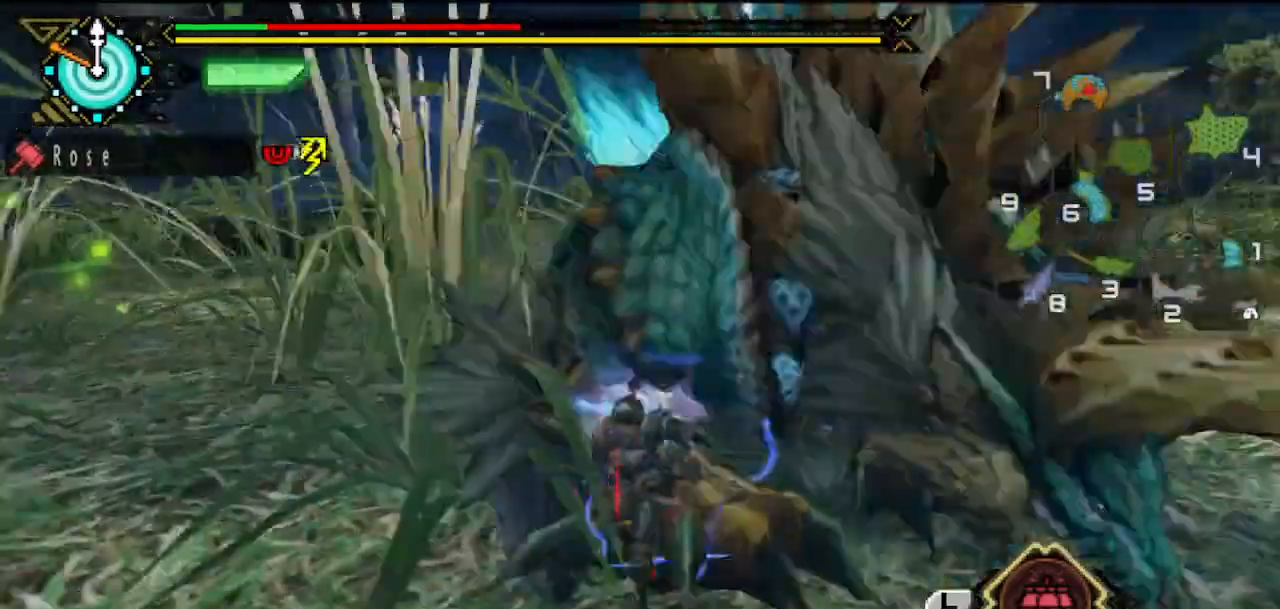
{"buttons": [], "left_stick": "down", "right_stick": "right", "button_events": []}
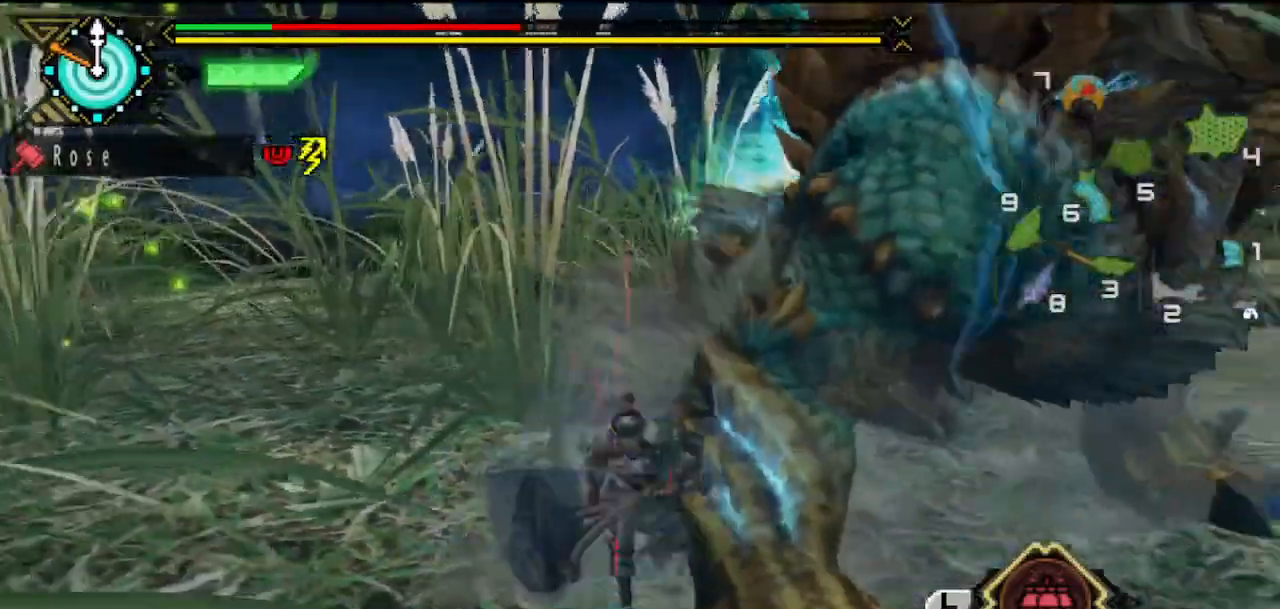
{"buttons": [], "left_stick": "down", "right_stick": "center", "button_events": []}
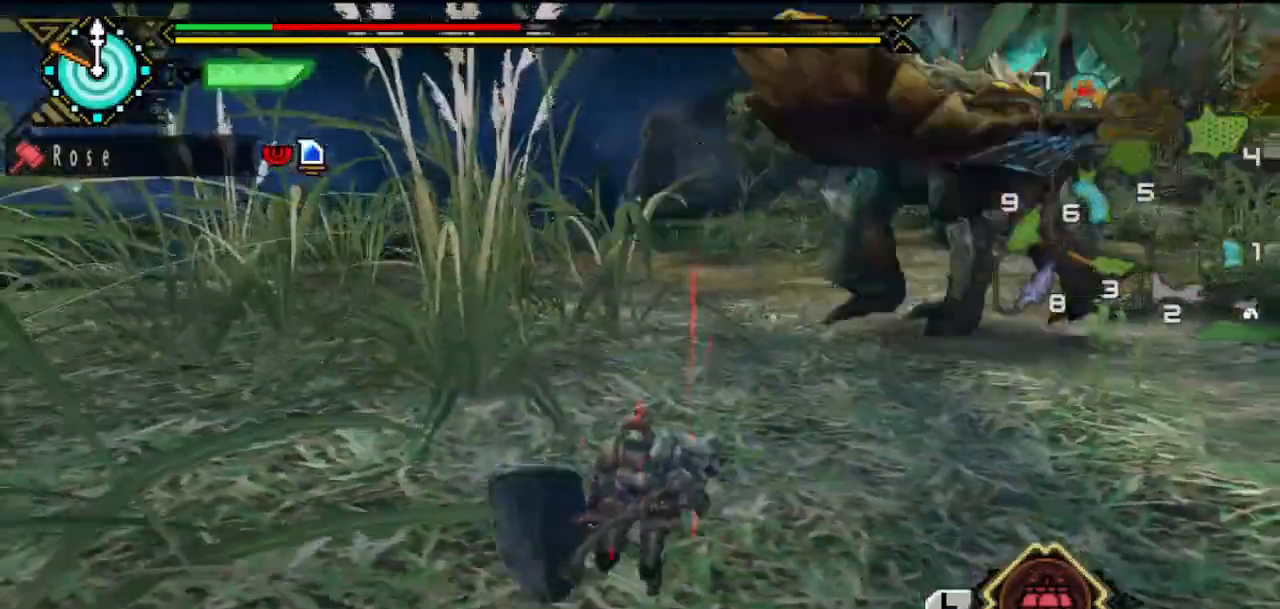
{"buttons": [], "left_stick": "left", "right_stick": "center", "button_events": []}
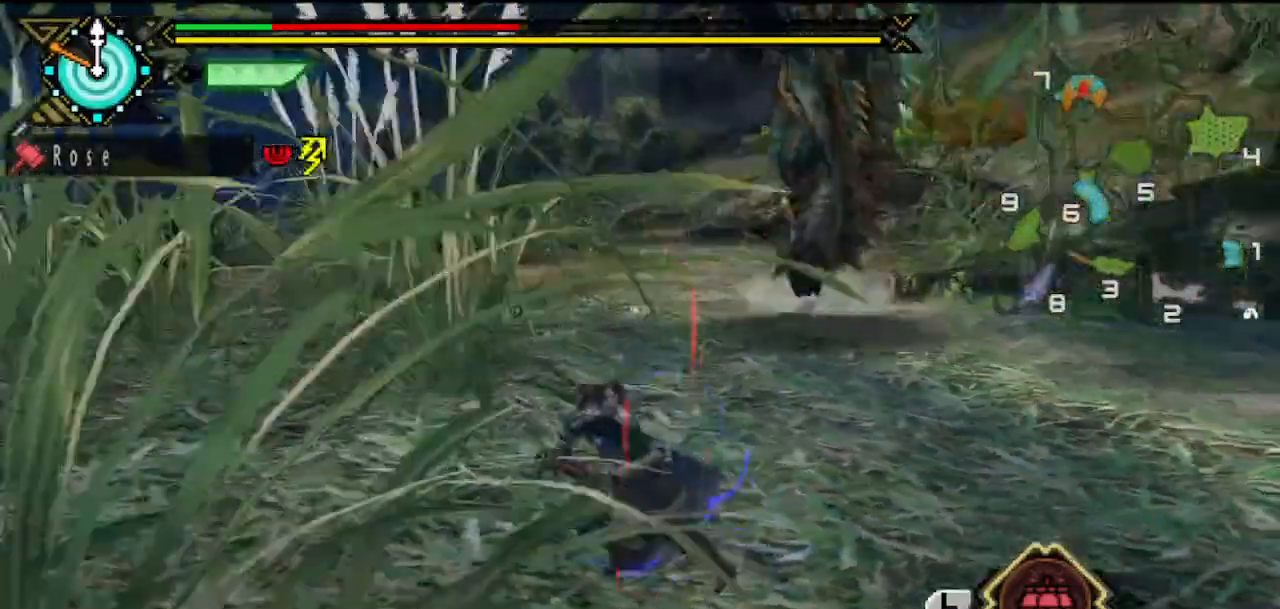
{"buttons": [], "left_stick": "up-left", "right_stick": "center", "button_events": []}
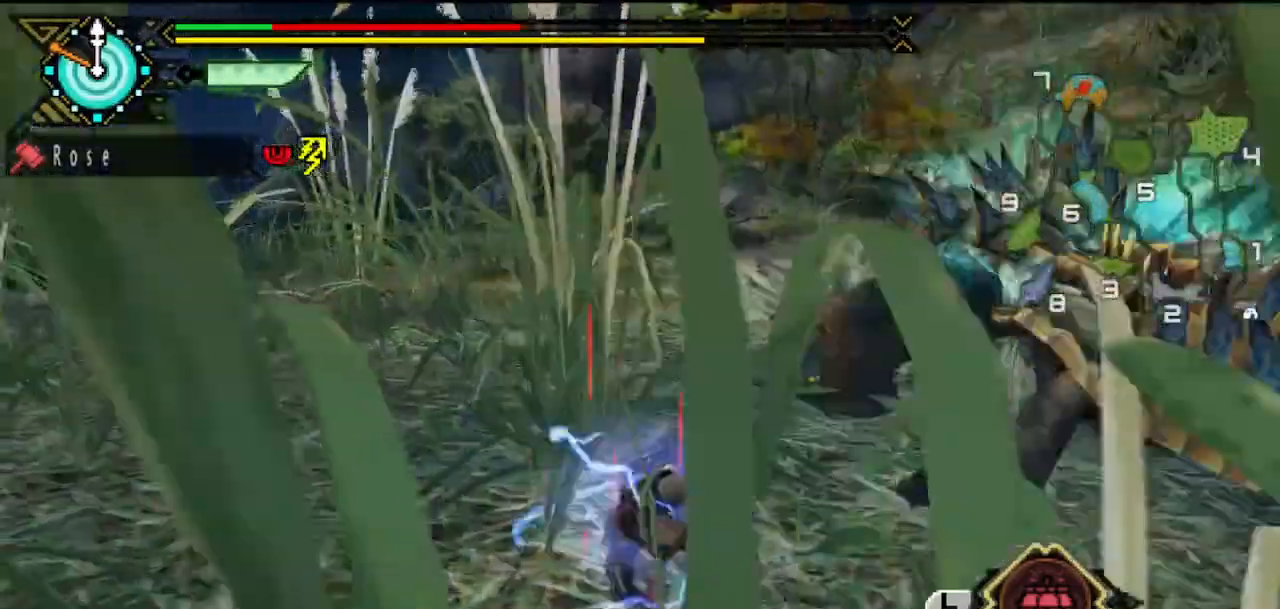
{"buttons": [], "left_stick": "up-left", "right_stick": "center", "button_events": []}
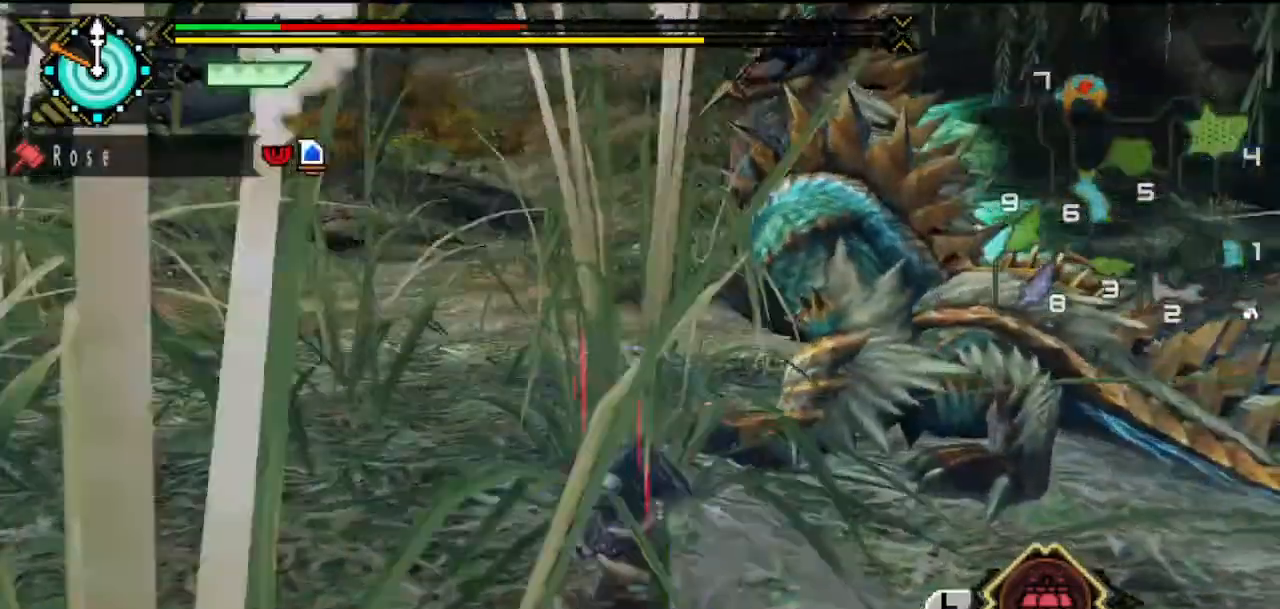
{"buttons": [], "left_stick": "up-left", "right_stick": "center", "button_events": []}
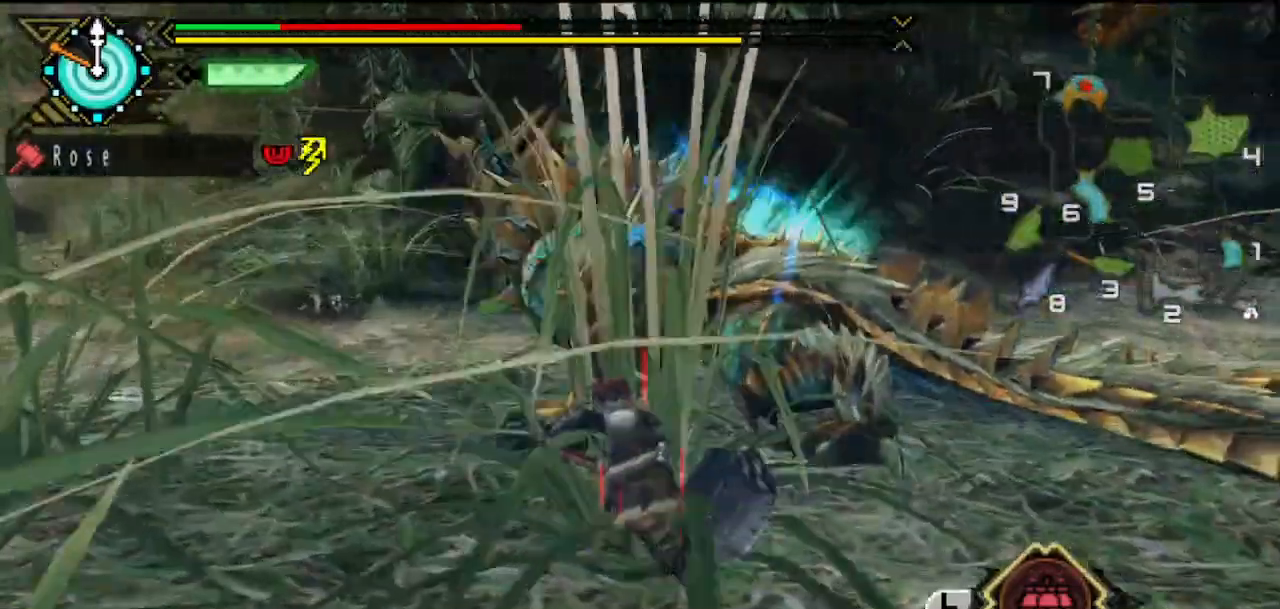
{"buttons": [], "left_stick": "down-left", "right_stick": "center", "button_events": []}
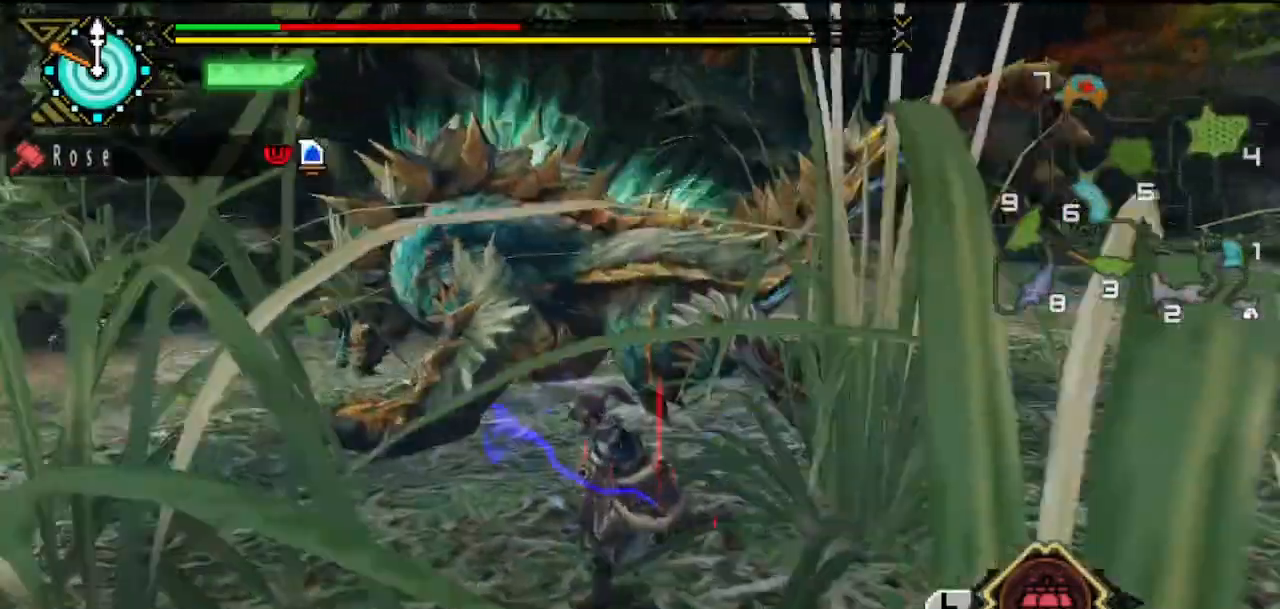
{"buttons": [], "left_stick": "down-left", "right_stick": "center", "button_events": []}
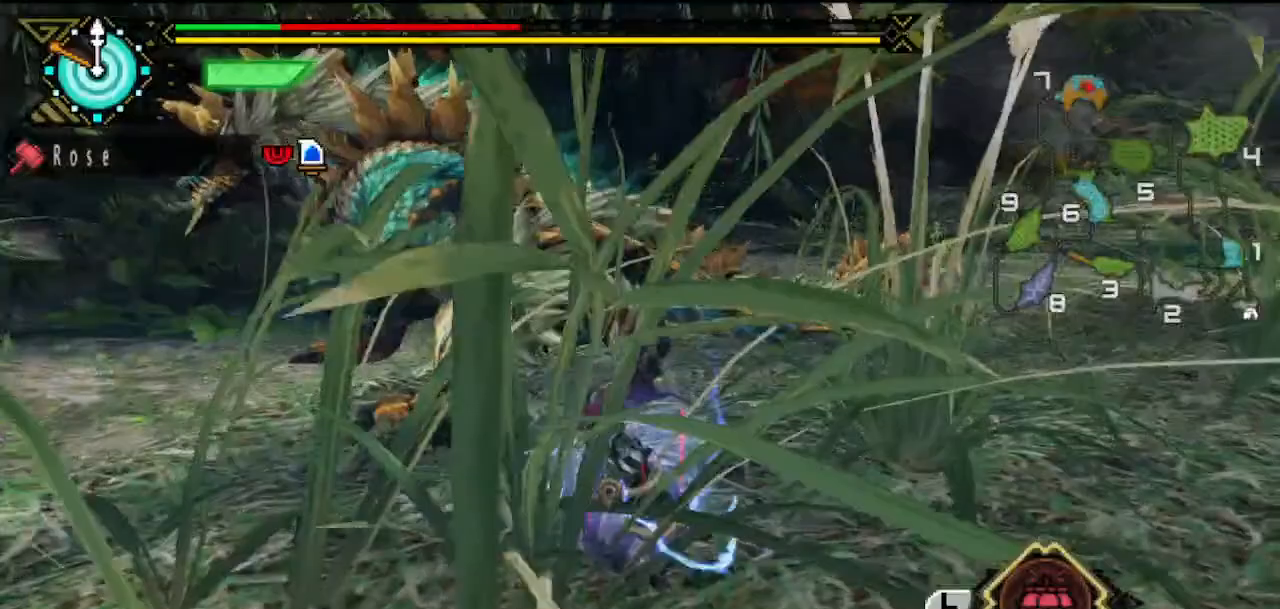
{"buttons": [], "left_stick": "left", "right_stick": "right", "button_events": []}
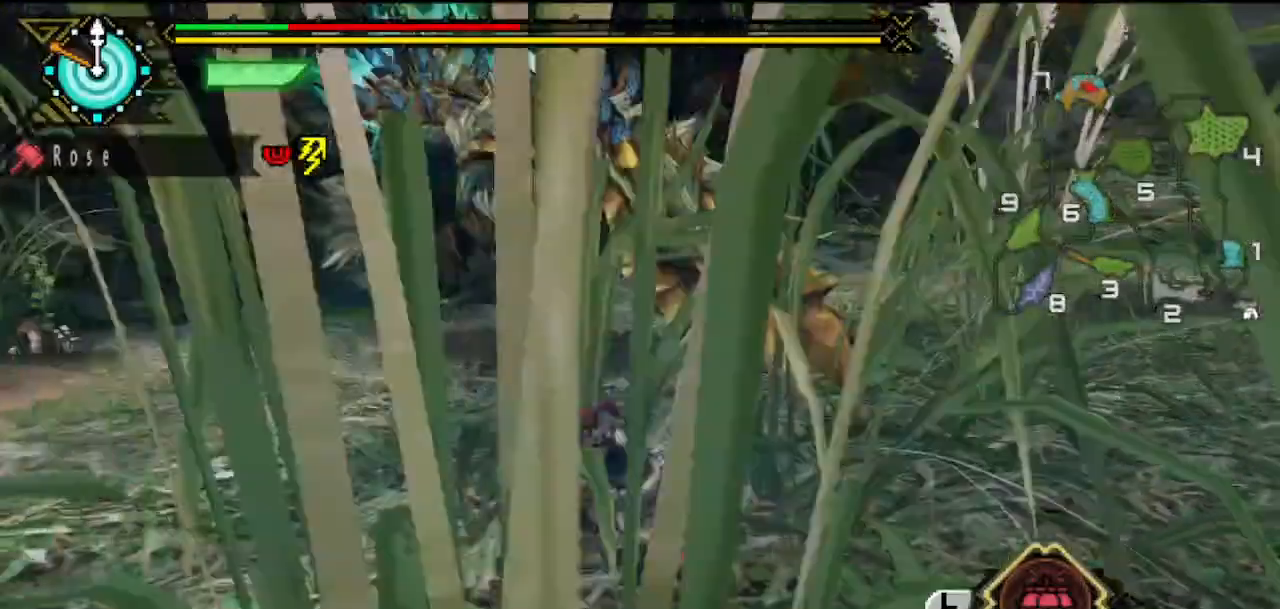
{"buttons": [], "left_stick": "left", "right_stick": "center", "button_events": []}
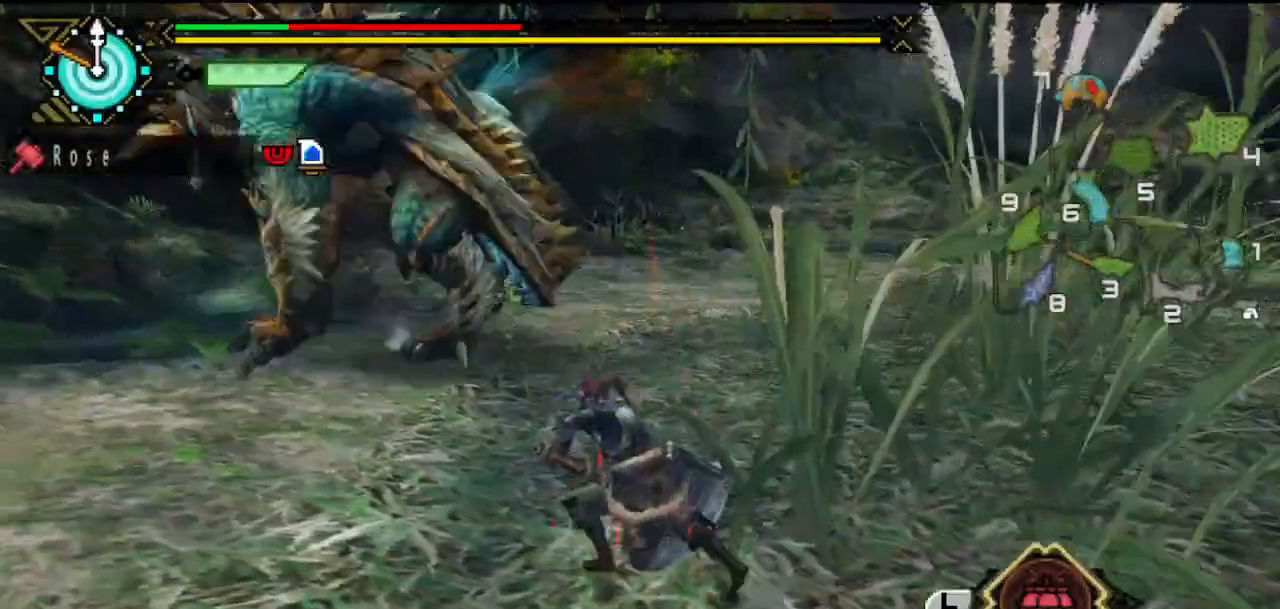
{"buttons": [], "left_stick": "left", "right_stick": "center", "button_events": []}
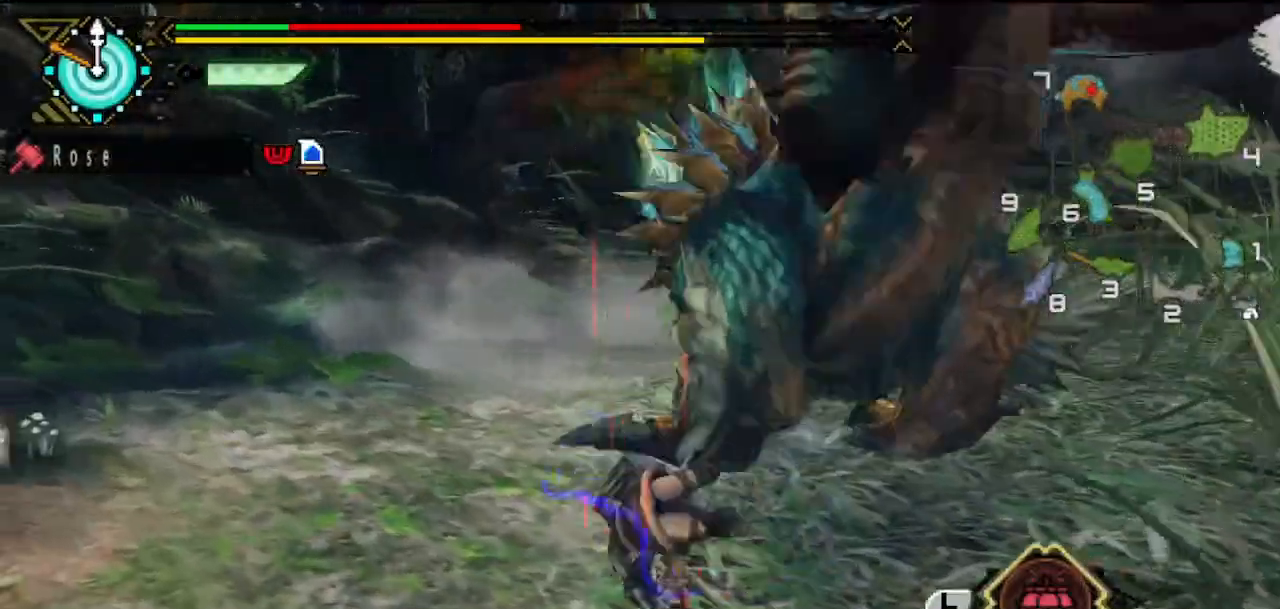
{"buttons": [], "left_stick": "up", "right_stick": "center", "button_events": []}
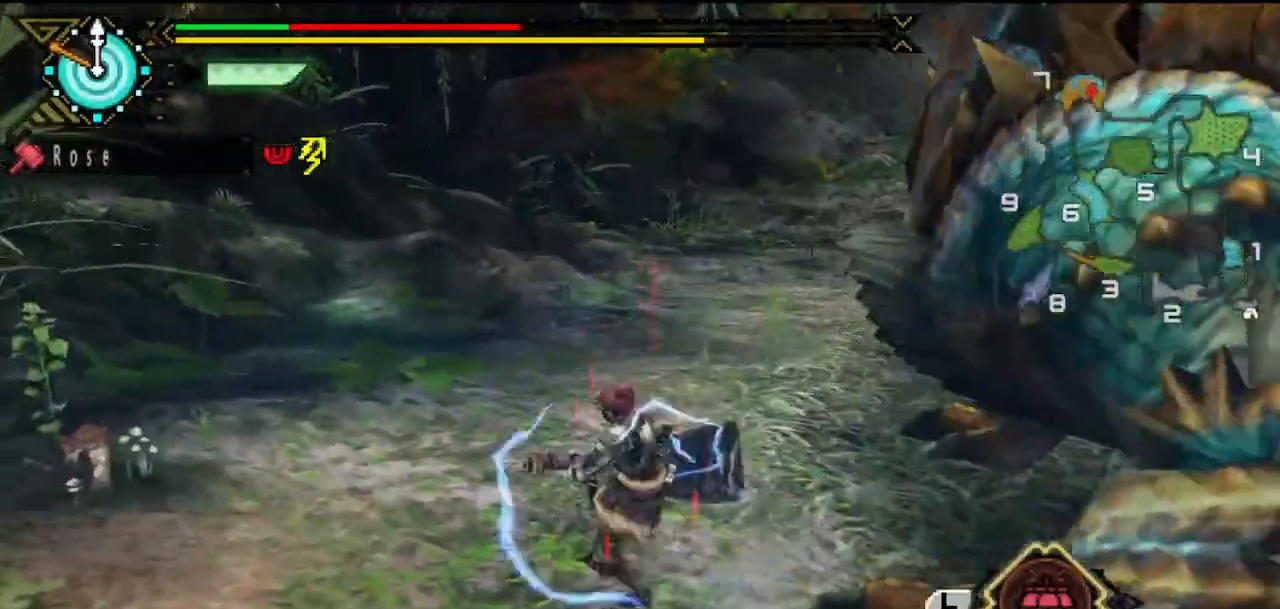
{"buttons": [], "left_stick": "up", "right_stick": "center", "button_events": []}
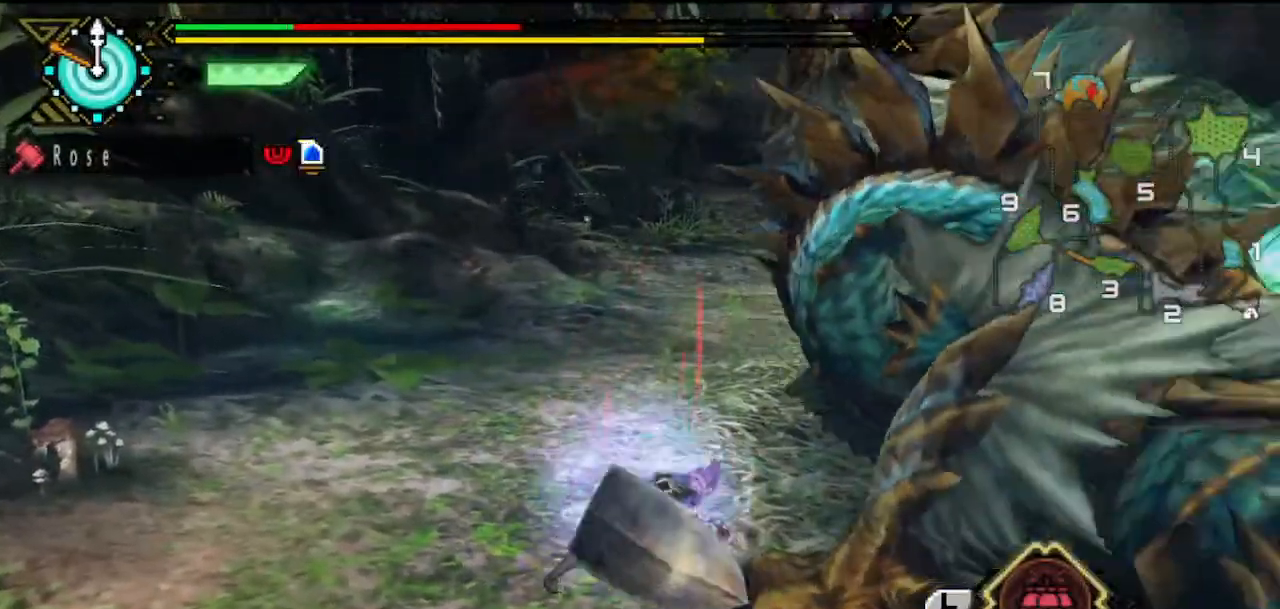
{"buttons": [], "left_stick": "up", "right_stick": "center", "button_events": []}
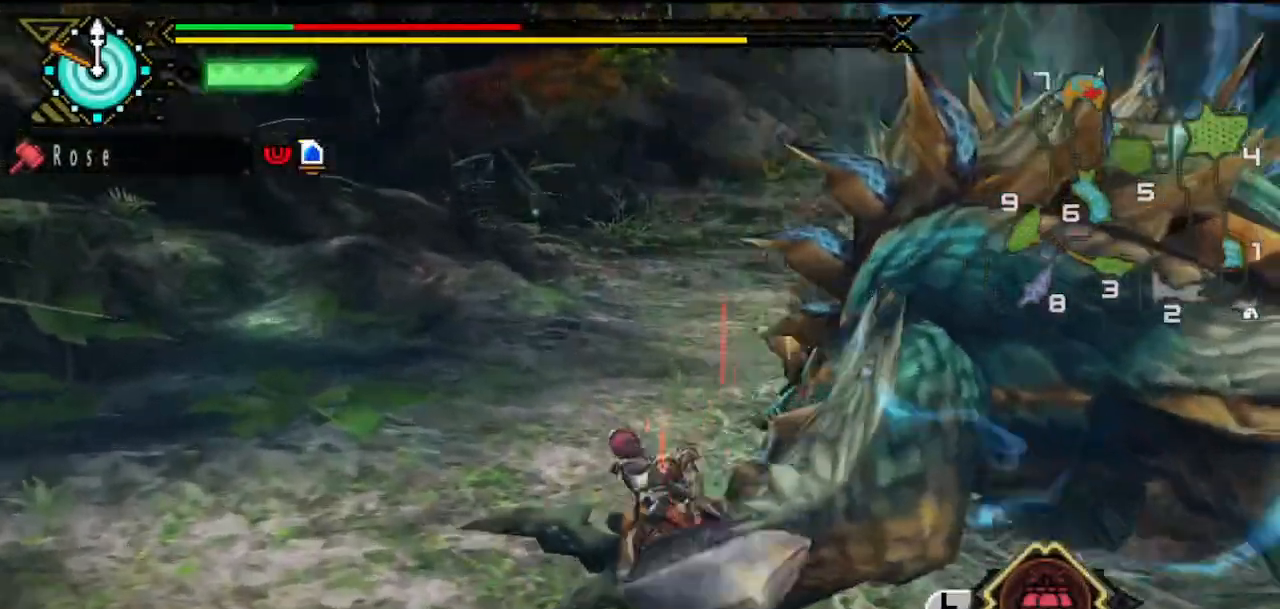
{"buttons": [], "left_stick": "center", "right_stick": "right", "button_events": []}